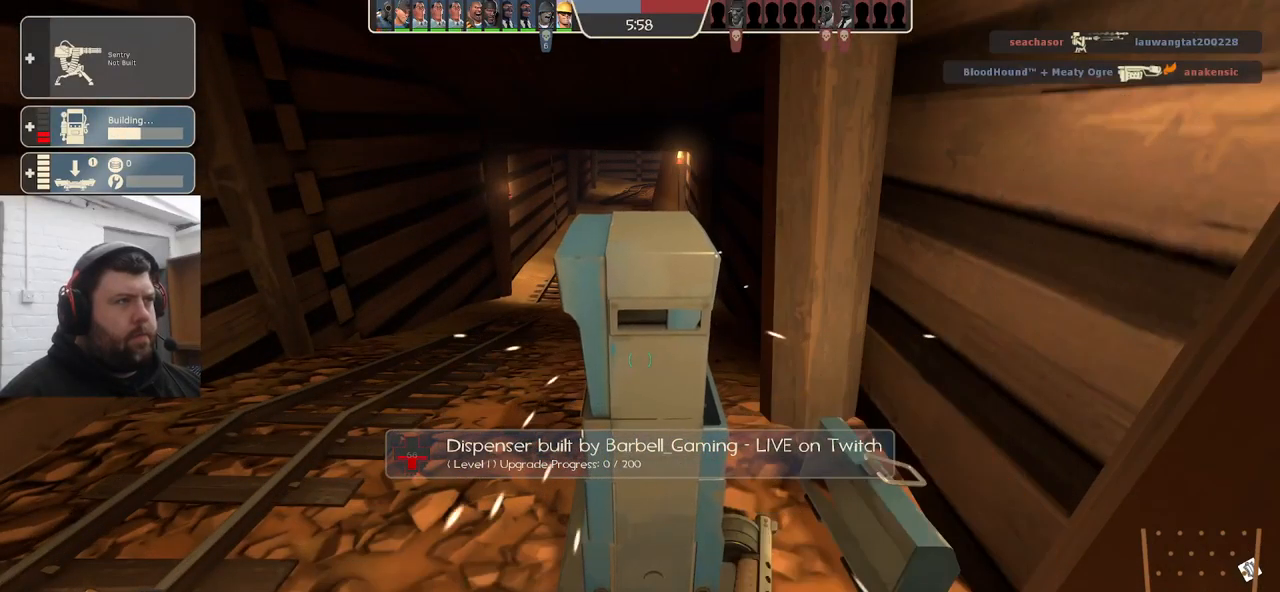
Gameplay with a controller (PlayStation layout); each line is a JSON object with the inputs held at the frame after it. "events" lists button and stick changes between this image and that frame as [ms after this image, input, new state], when the widget could be followed in between. Not read: SELECT.
{"buttons": ["R2"], "left_stick": "center", "right_stick": "center", "events": []}
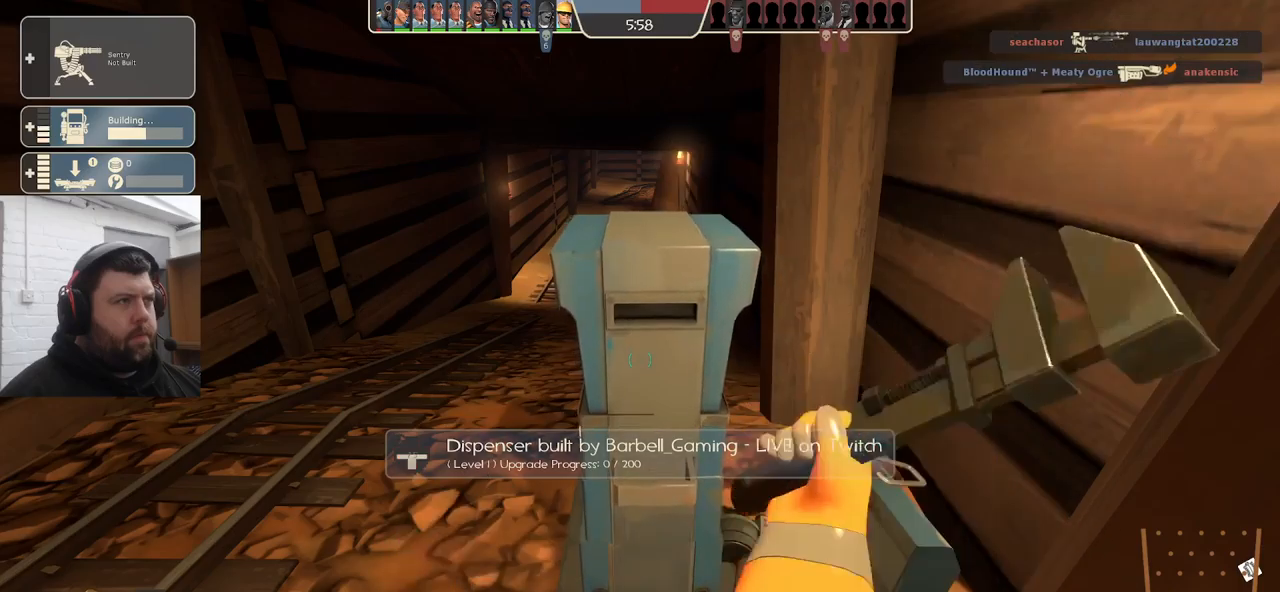
{"buttons": ["R2"], "left_stick": "center", "right_stick": "center", "events": []}
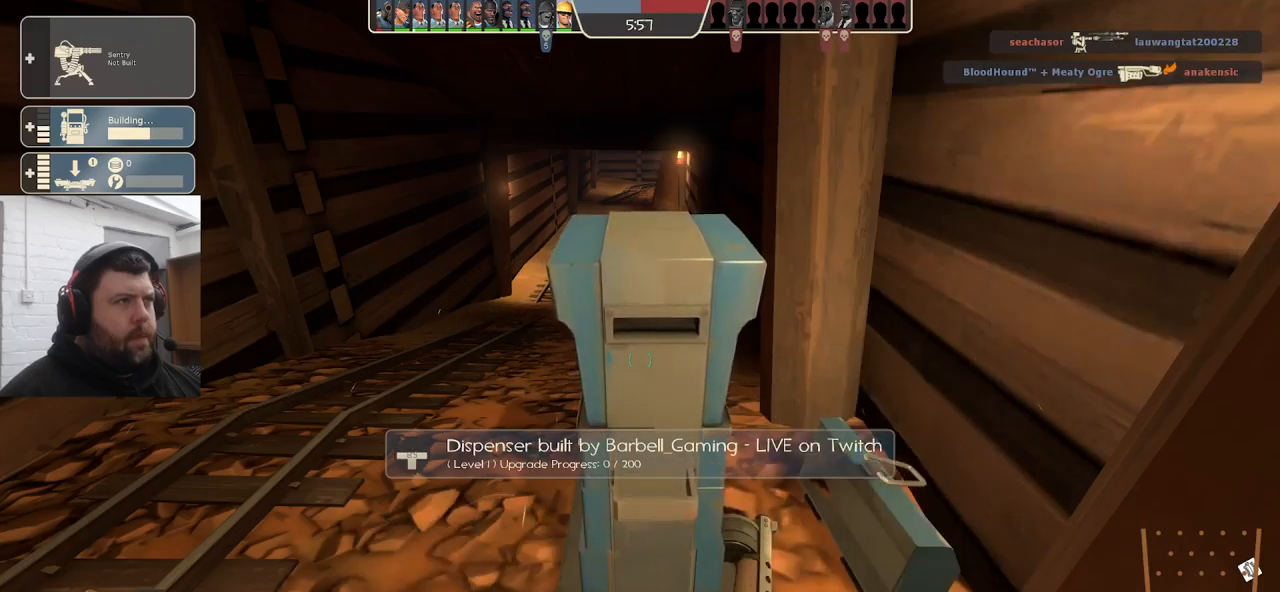
{"buttons": ["R2"], "left_stick": "center", "right_stick": "center", "events": []}
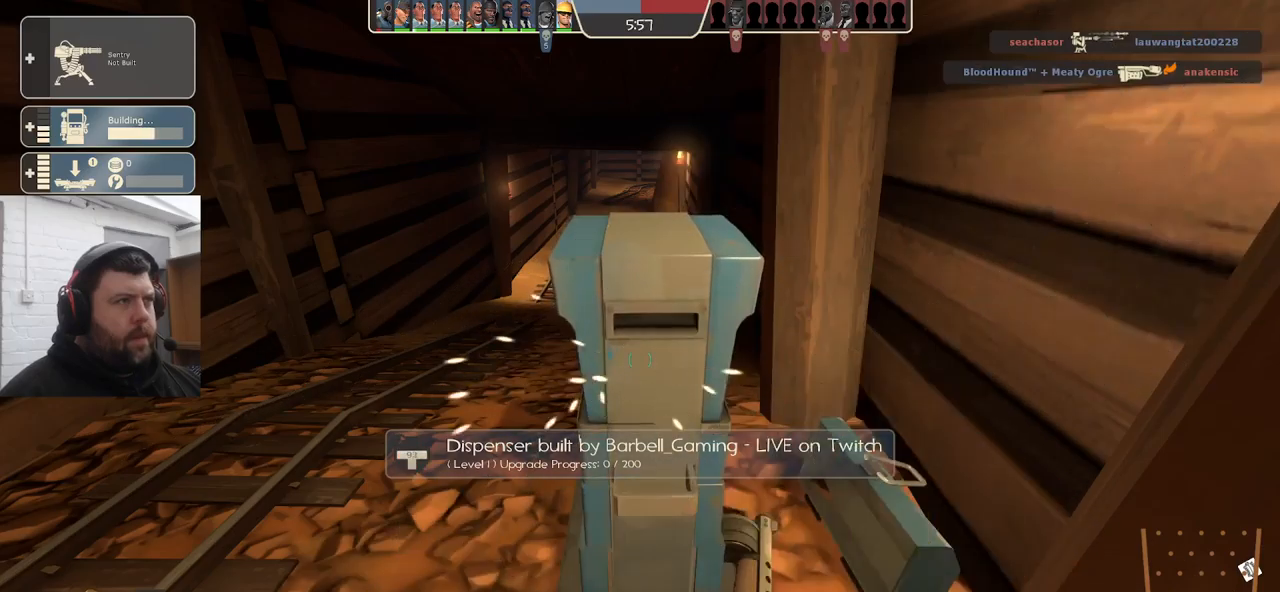
{"buttons": ["R2"], "left_stick": "center", "right_stick": "center", "events": []}
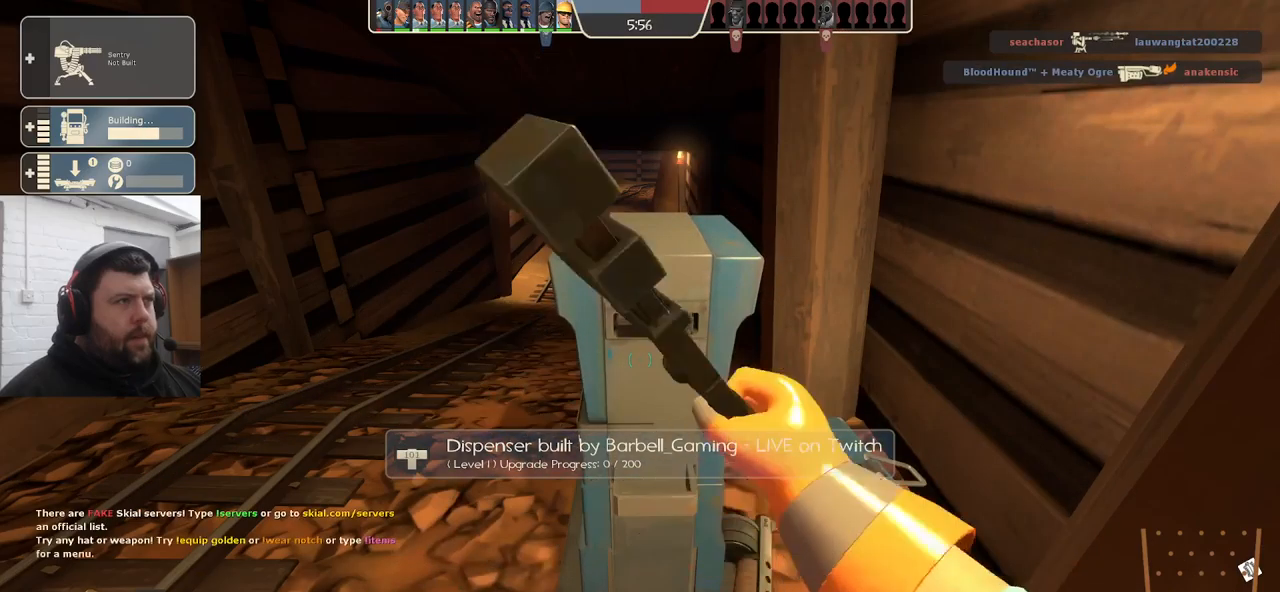
{"buttons": ["R2"], "left_stick": "center", "right_stick": "center", "events": []}
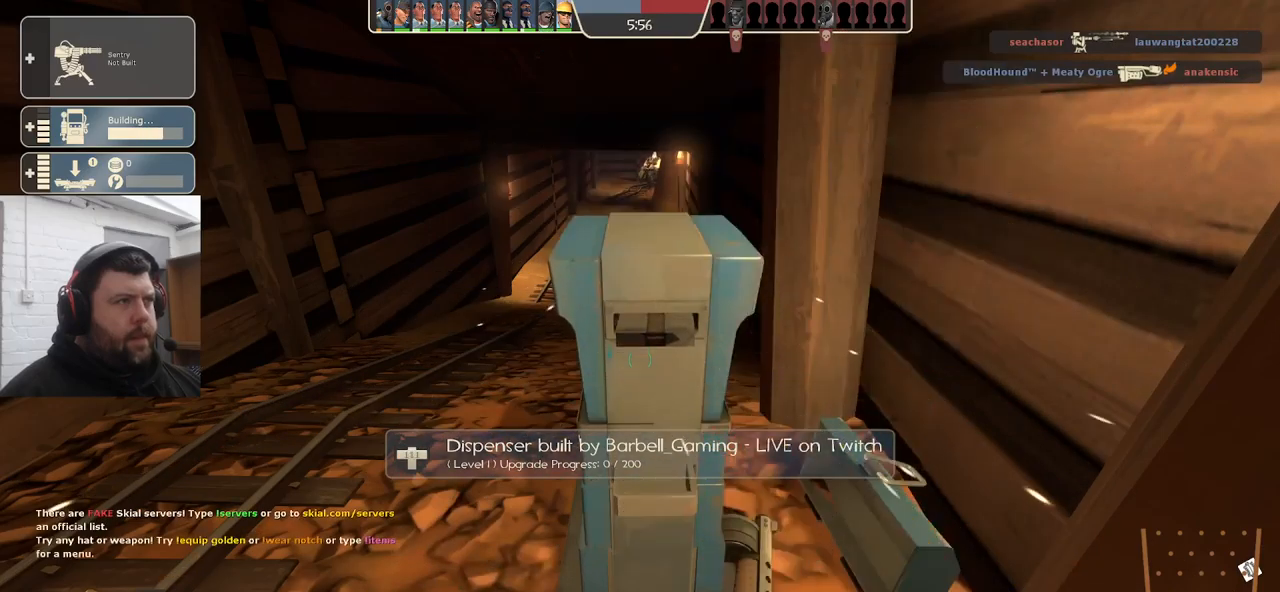
{"buttons": ["R2"], "left_stick": "center", "right_stick": "center", "events": []}
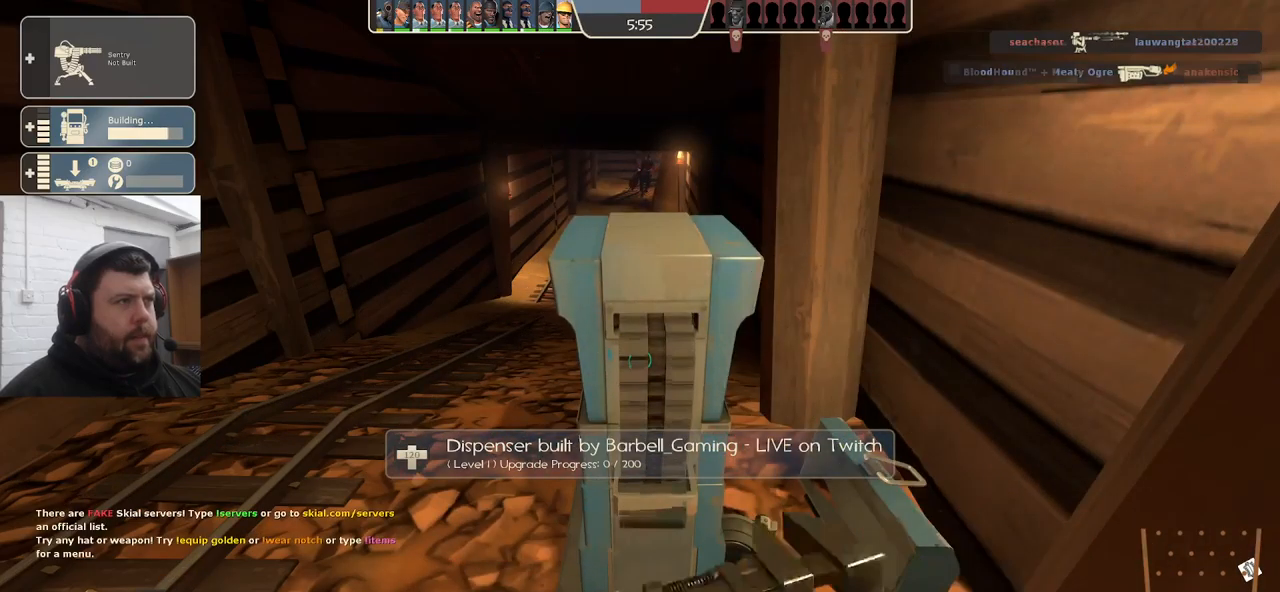
{"buttons": [], "left_stick": "down-left", "right_stick": "center", "events": [[50, "left_stick", "down-left"], [100, "R2", "up"]]}
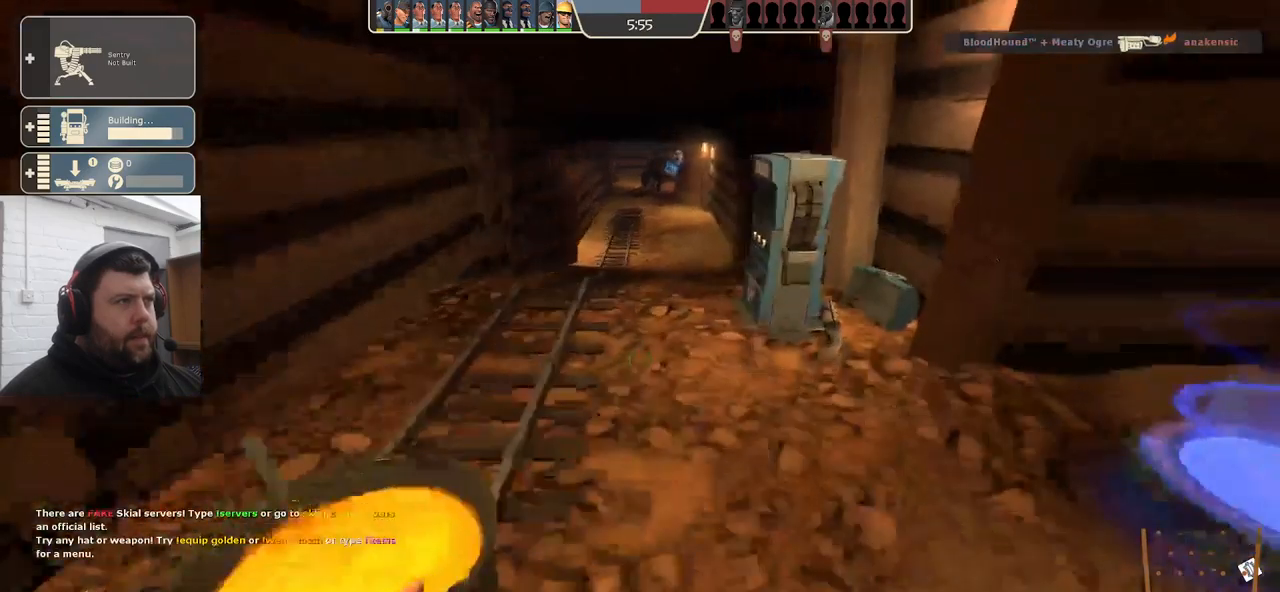
{"buttons": [], "left_stick": "up-right", "right_stick": "center", "events": [[134, "left_stick", "up"], [300, "left_stick", "up-right"]]}
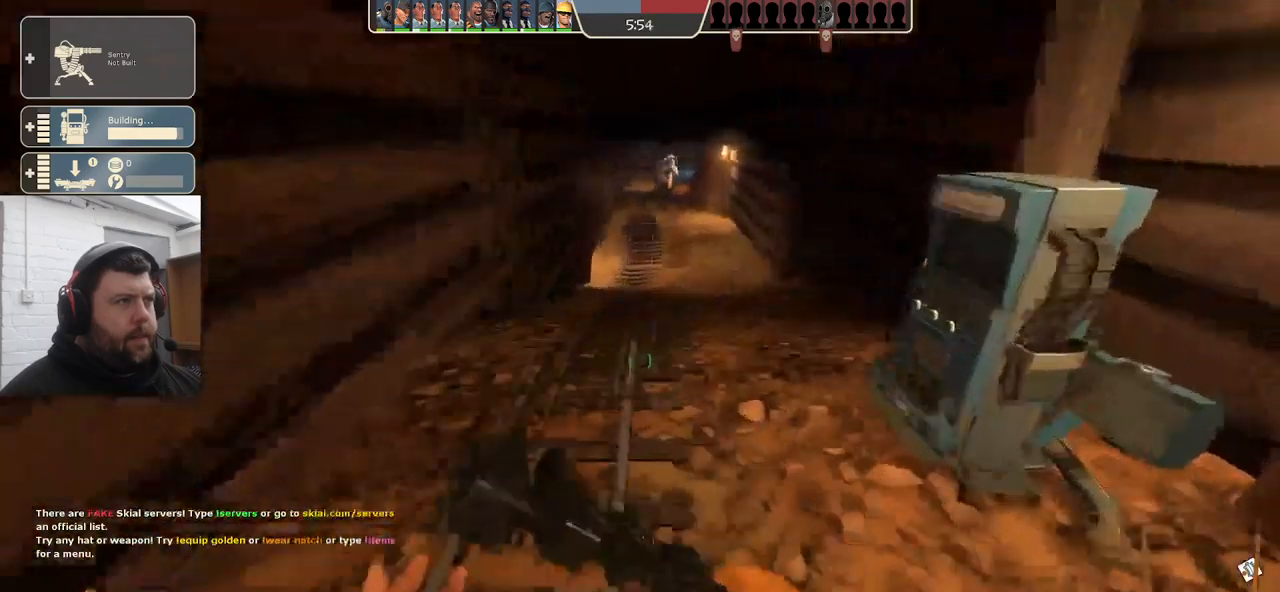
{"buttons": [], "left_stick": "center", "right_stick": "center", "events": [[284, "left_stick", "center"]]}
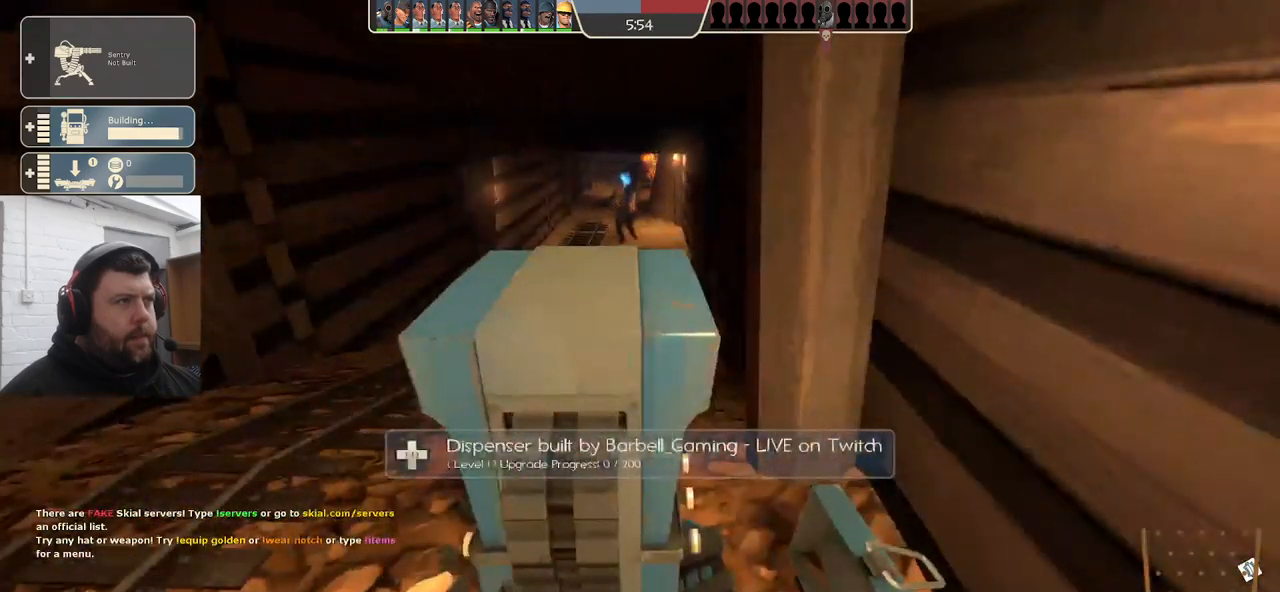
{"buttons": [], "left_stick": "center", "right_stick": "center", "events": []}
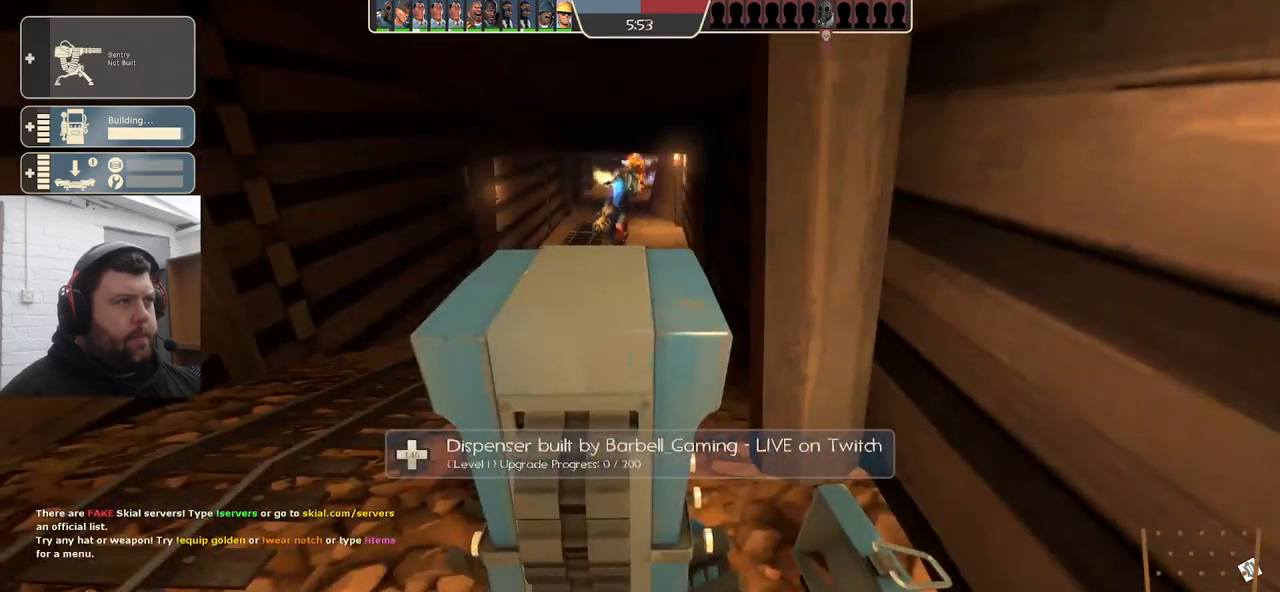
{"buttons": ["R1"], "left_stick": "center", "right_stick": "center", "events": [[484, "R1", "down"]]}
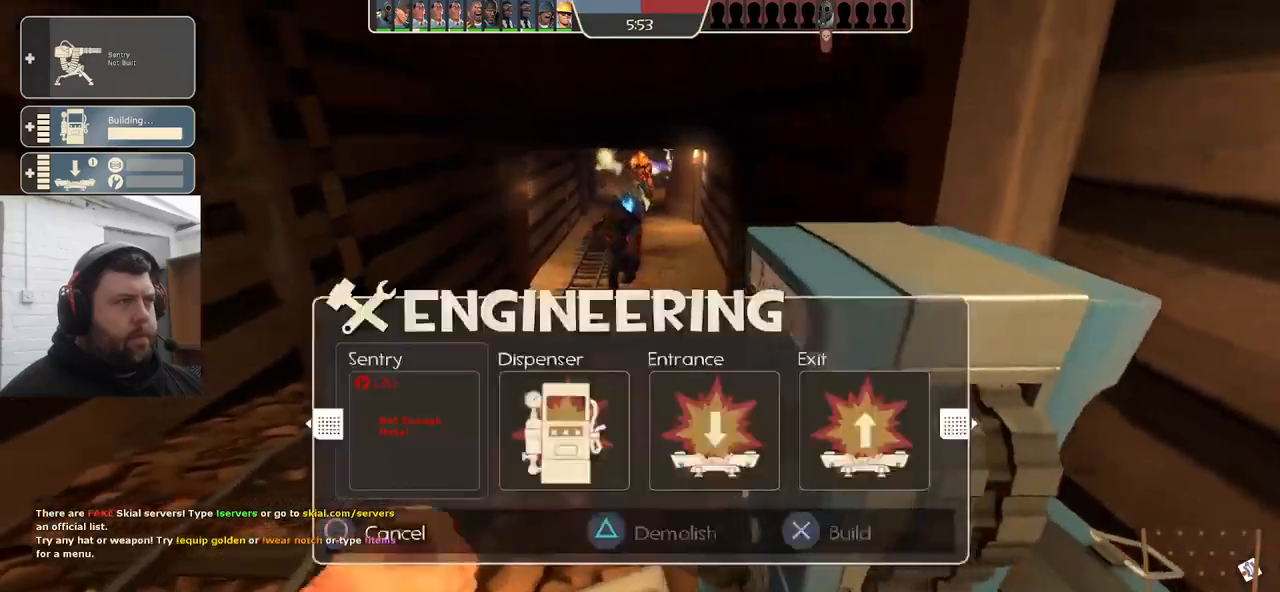
{"buttons": [], "left_stick": "up", "right_stick": "center", "events": [[100, "right_stick", "down"], [117, "R1", "up"], [150, "left_stick", "up"], [150, "right_stick", "center"]]}
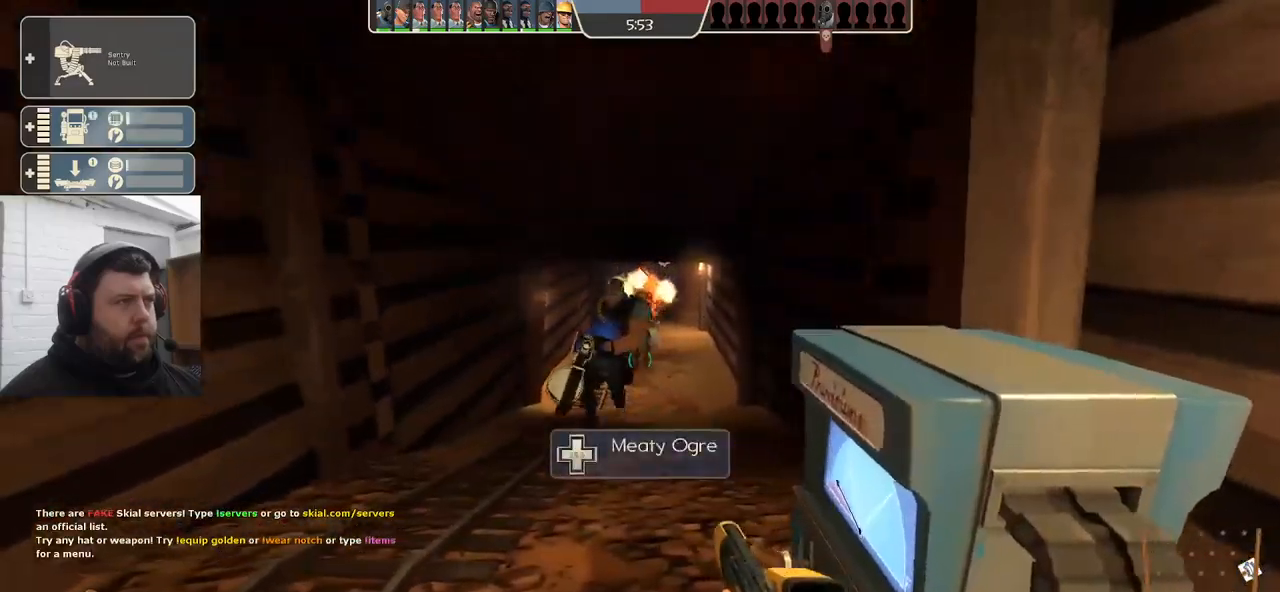
{"buttons": [], "left_stick": "center", "right_stick": "center", "events": [[183, "left_stick", "center"], [317, "DPAD_LEFT", "down"], [433, "DPAD_LEFT", "up"]]}
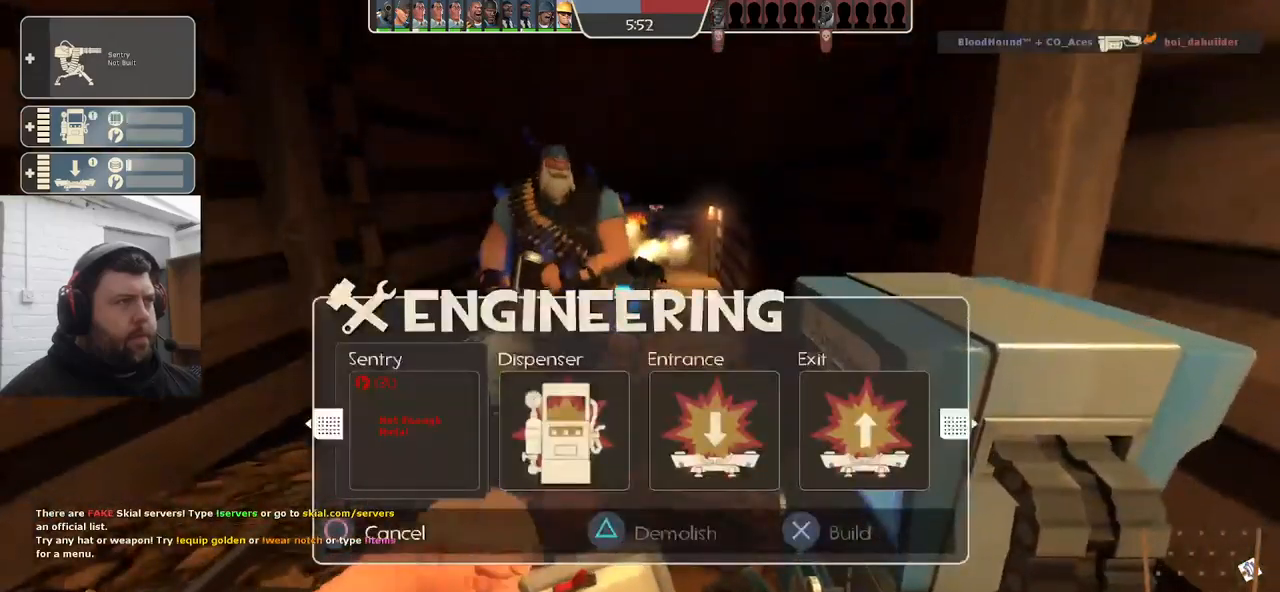
{"buttons": [], "left_stick": "down", "right_stick": "center", "events": [[250, "R1", "down"], [300, "left_stick", "down"], [333, "R1", "up"]]}
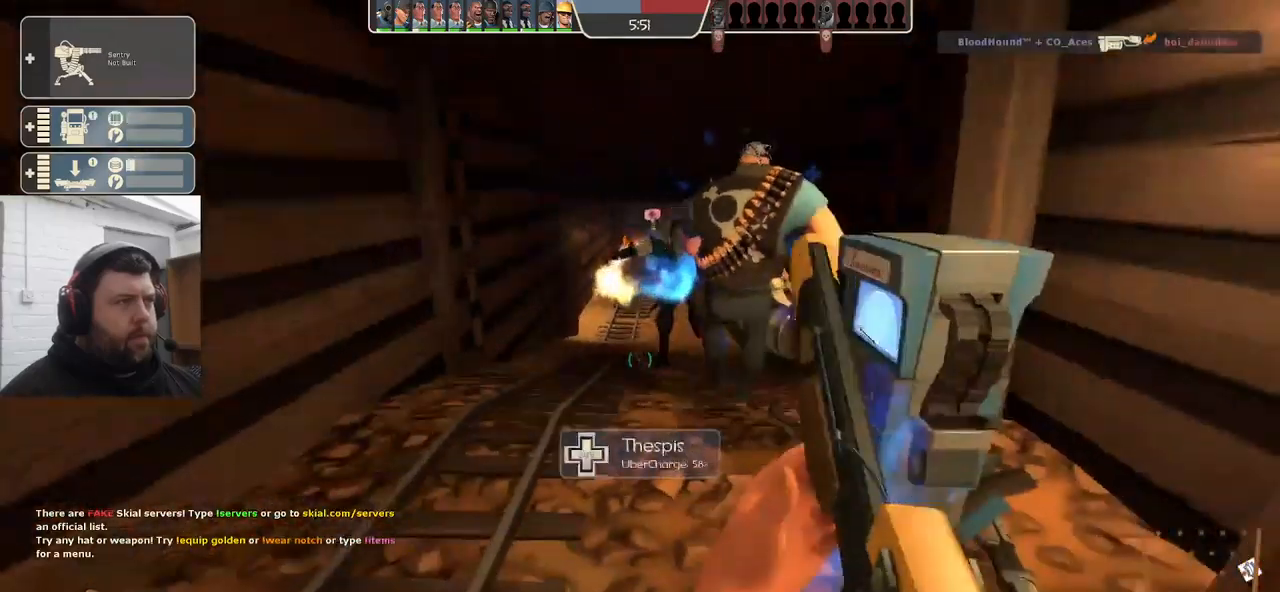
{"buttons": ["SQUARE"], "left_stick": "up-right", "right_stick": "center", "events": [[117, "SQUARE", "down"], [200, "SQUARE", "up"], [200, "left_stick", "down-right"], [267, "L1", "down"], [283, "SQUARE", "down"], [350, "L1", "up"], [450, "left_stick", "up-right"]]}
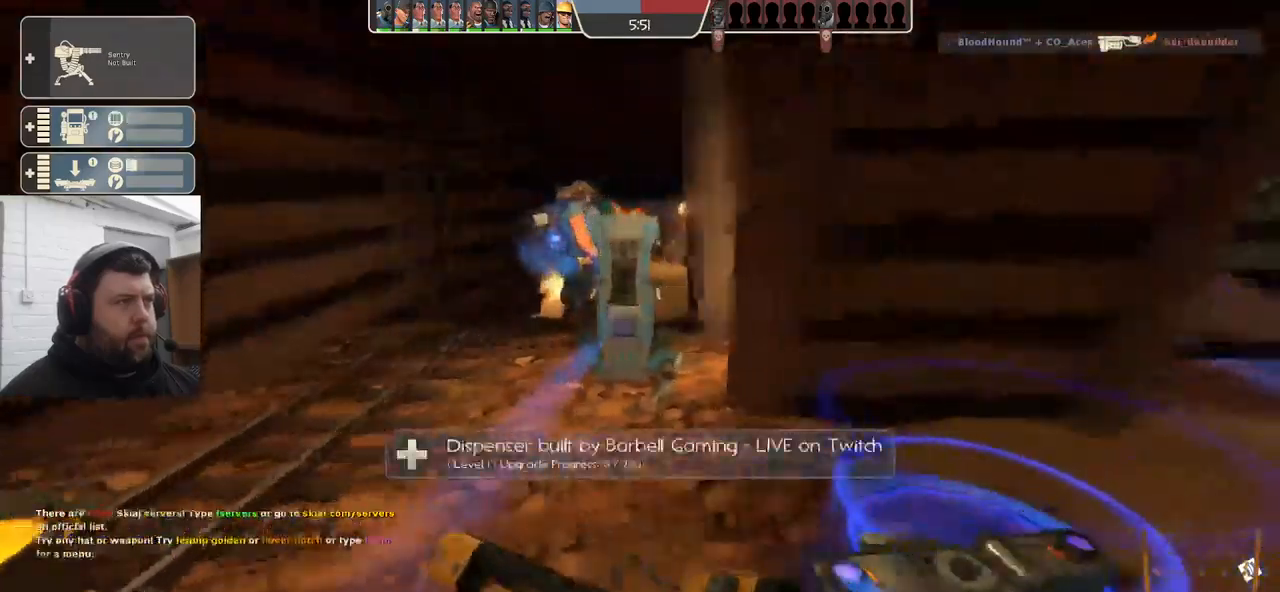
{"buttons": ["SQUARE"], "left_stick": "down-left", "right_stick": "center", "events": [[17, "SQUARE", "up"], [100, "SQUARE", "down"], [233, "left_stick", "up-left"], [383, "left_stick", "down-left"]]}
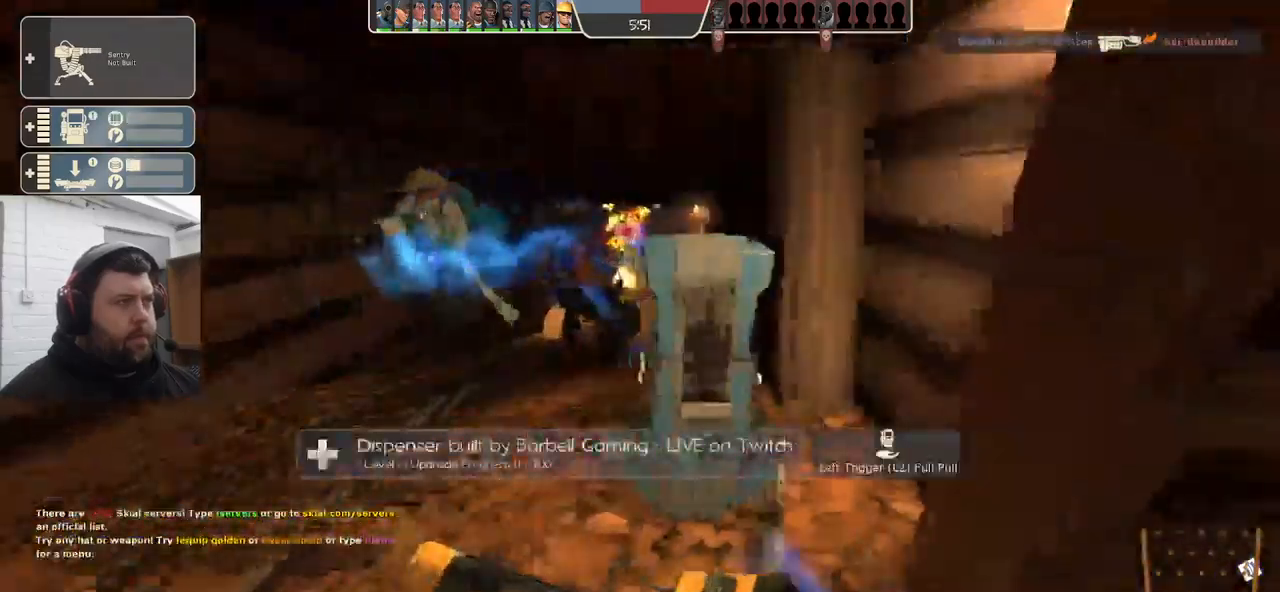
{"buttons": [], "left_stick": "up", "right_stick": "center", "events": [[67, "left_stick", "left"], [217, "left_stick", "up-left"], [333, "left_stick", "up"], [500, "SQUARE", "up"]]}
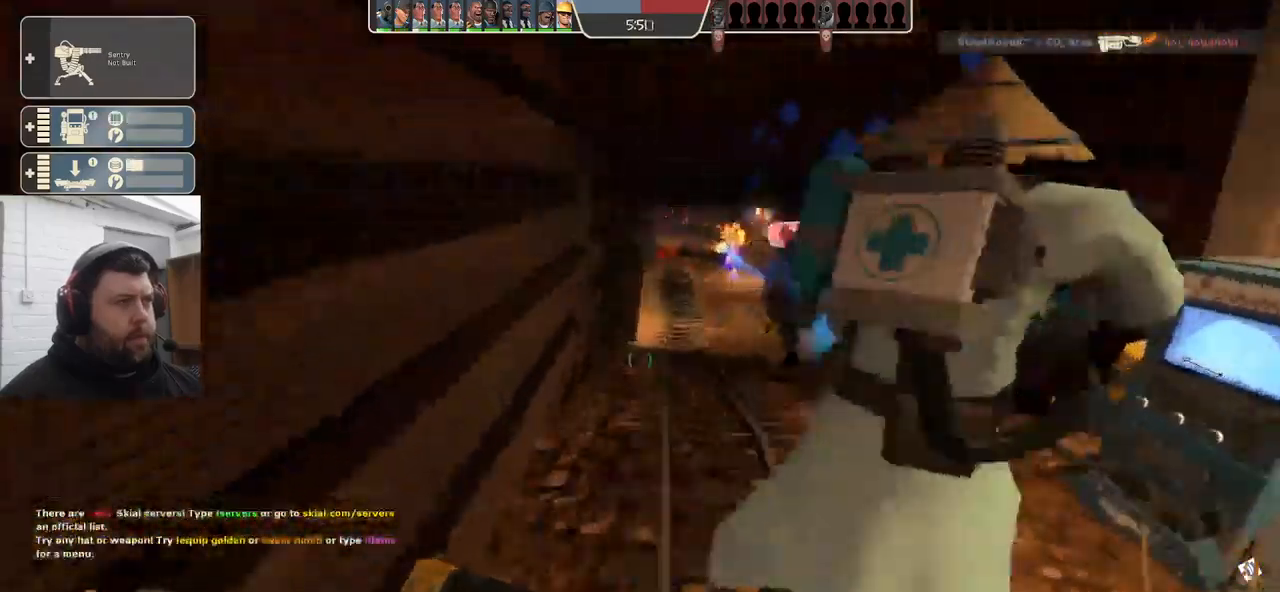
{"buttons": [], "left_stick": "center", "right_stick": "center", "events": [[83, "left_stick", "up-right"], [217, "left_stick", "right"], [350, "left_stick", "up"], [450, "left_stick", "center"]]}
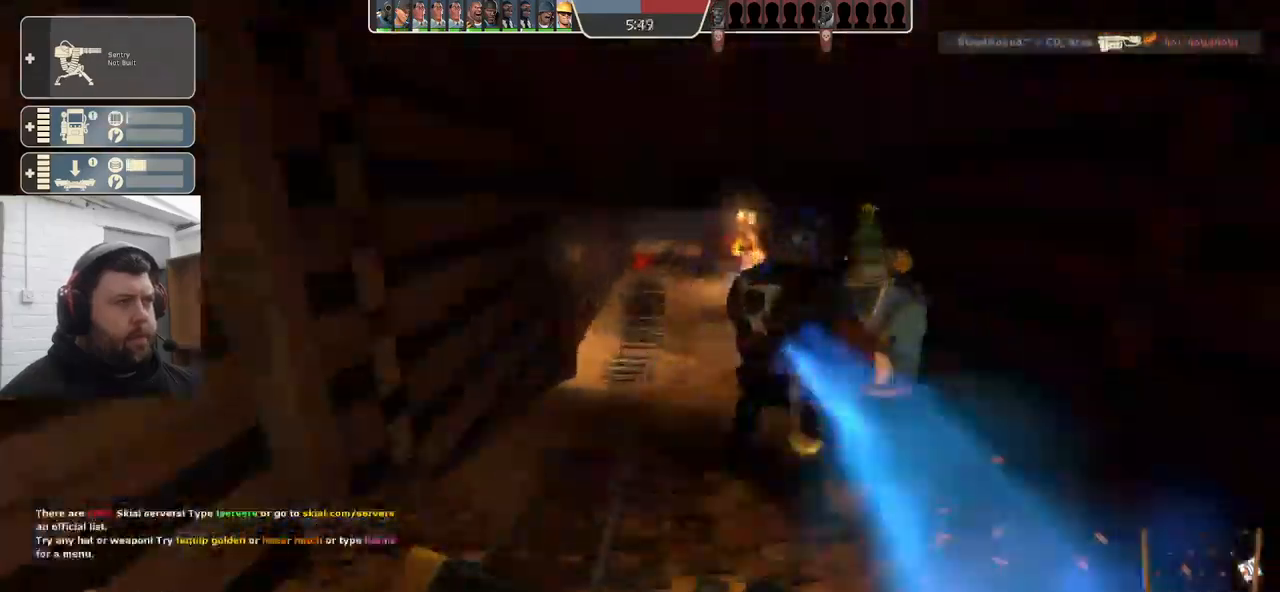
{"buttons": [], "left_stick": "center", "right_stick": "center", "events": [[383, "DPAD_LEFT", "down"], [483, "DPAD_LEFT", "up"]]}
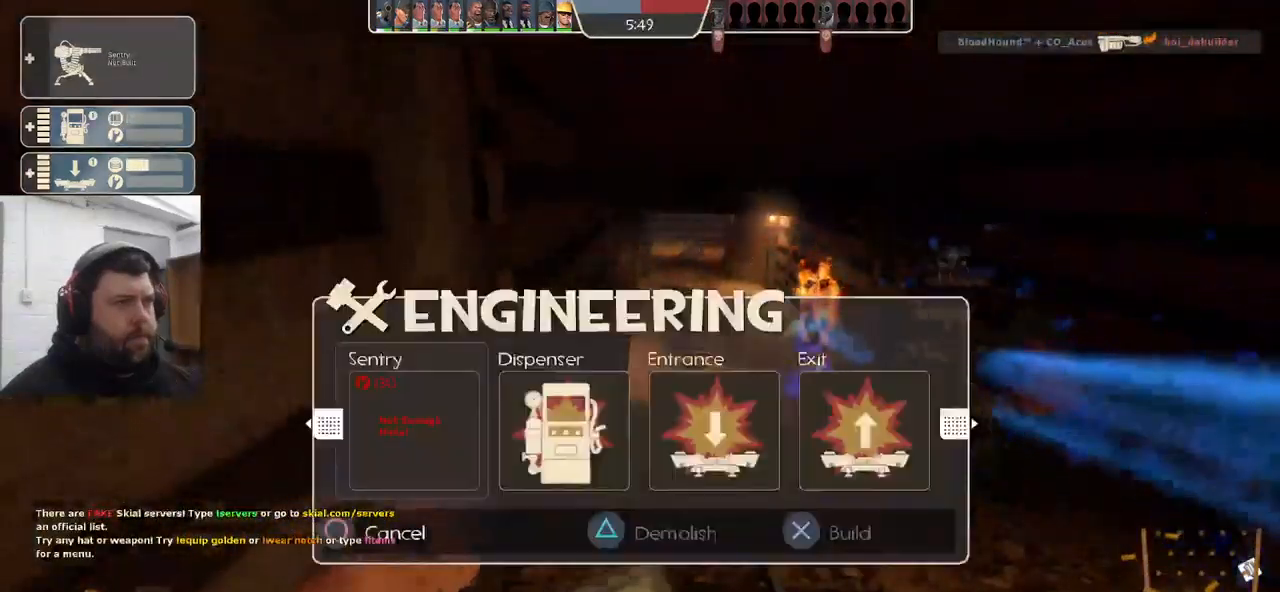
{"buttons": ["R2"], "left_stick": "down-right", "right_stick": "center", "events": [[183, "left_stick", "up-right"], [433, "R2", "down"], [433, "left_stick", "down-right"]]}
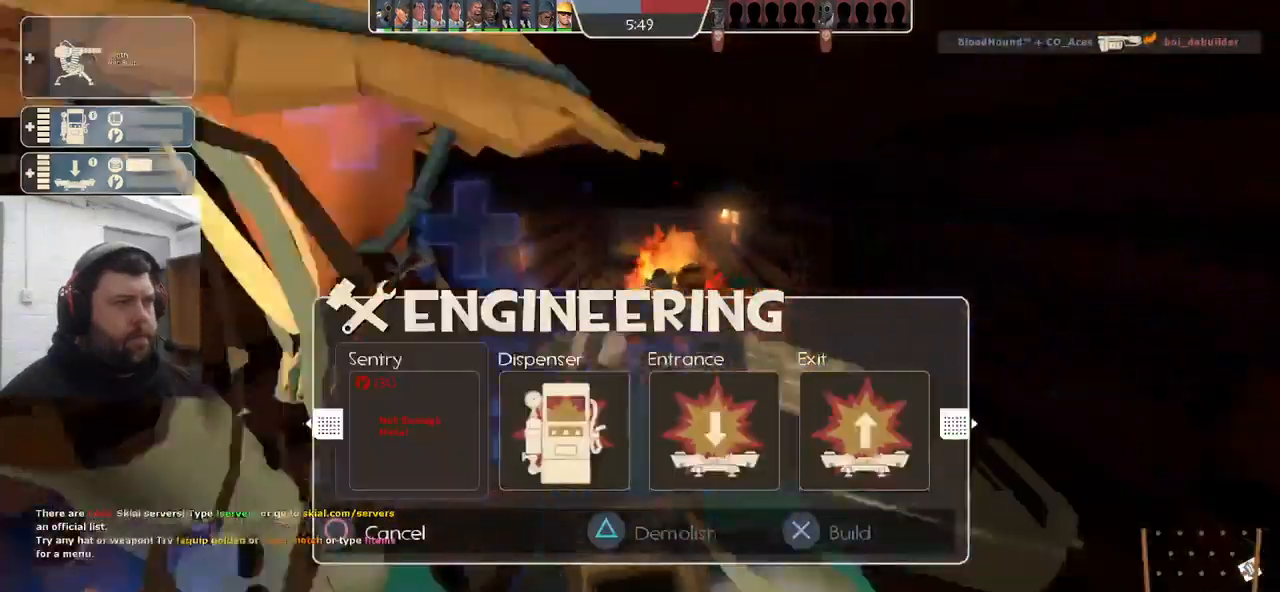
{"buttons": [], "left_stick": "center", "right_stick": "center", "events": [[67, "R2", "up"], [133, "left_stick", "center"]]}
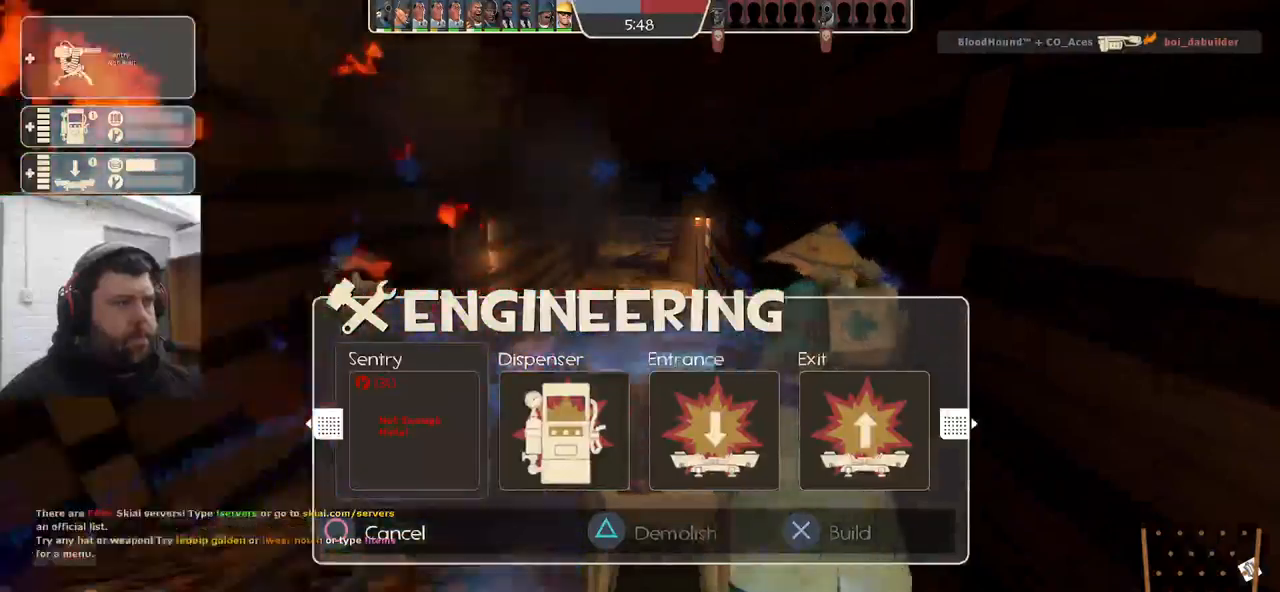
{"buttons": [], "left_stick": "center", "right_stick": "center", "events": [[284, "R1", "down"], [384, "R1", "up"]]}
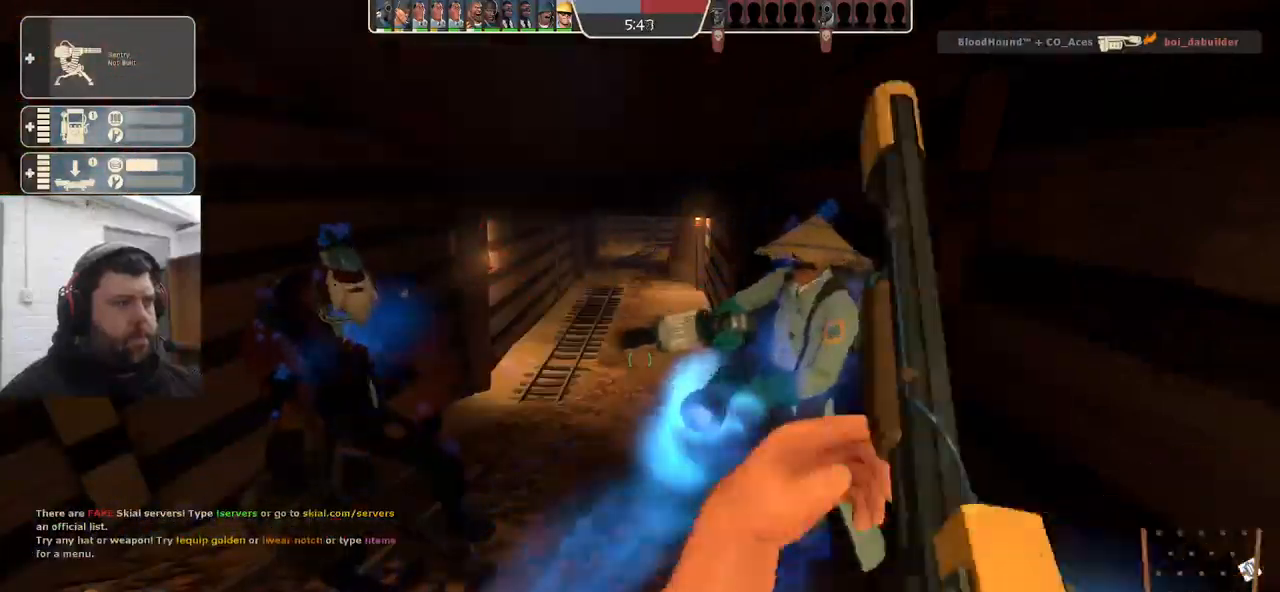
{"buttons": [], "left_stick": "center", "right_stick": "center", "events": [[350, "DPAD_LEFT", "down"], [450, "DPAD_LEFT", "up"]]}
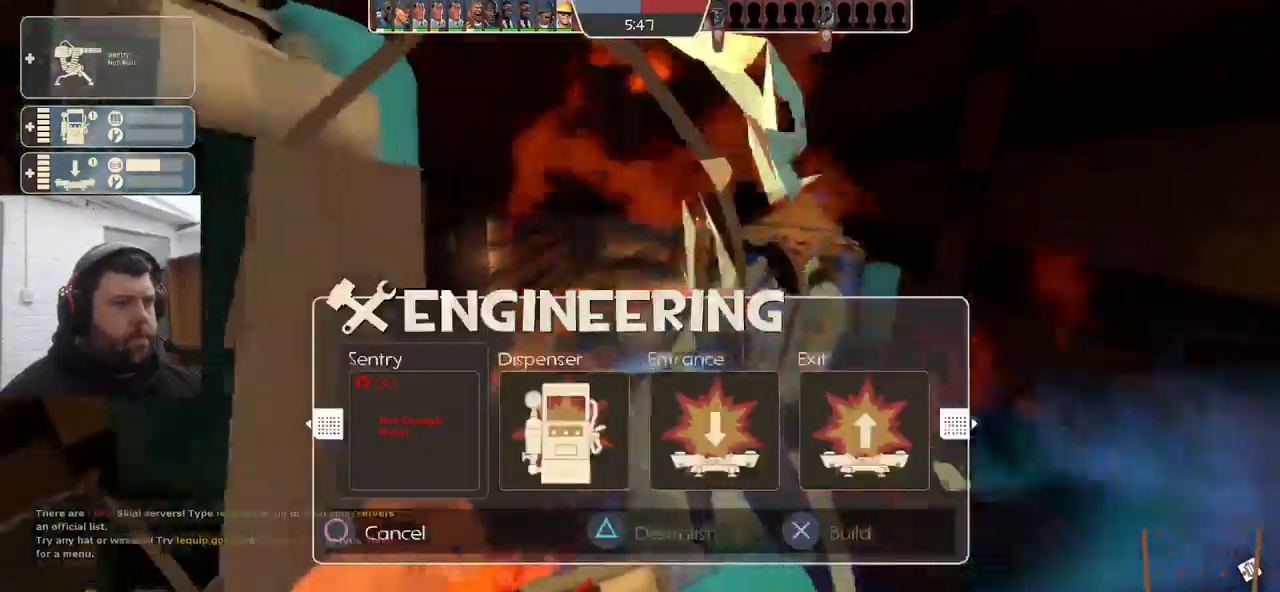
{"buttons": [], "left_stick": "center", "right_stick": "center", "events": []}
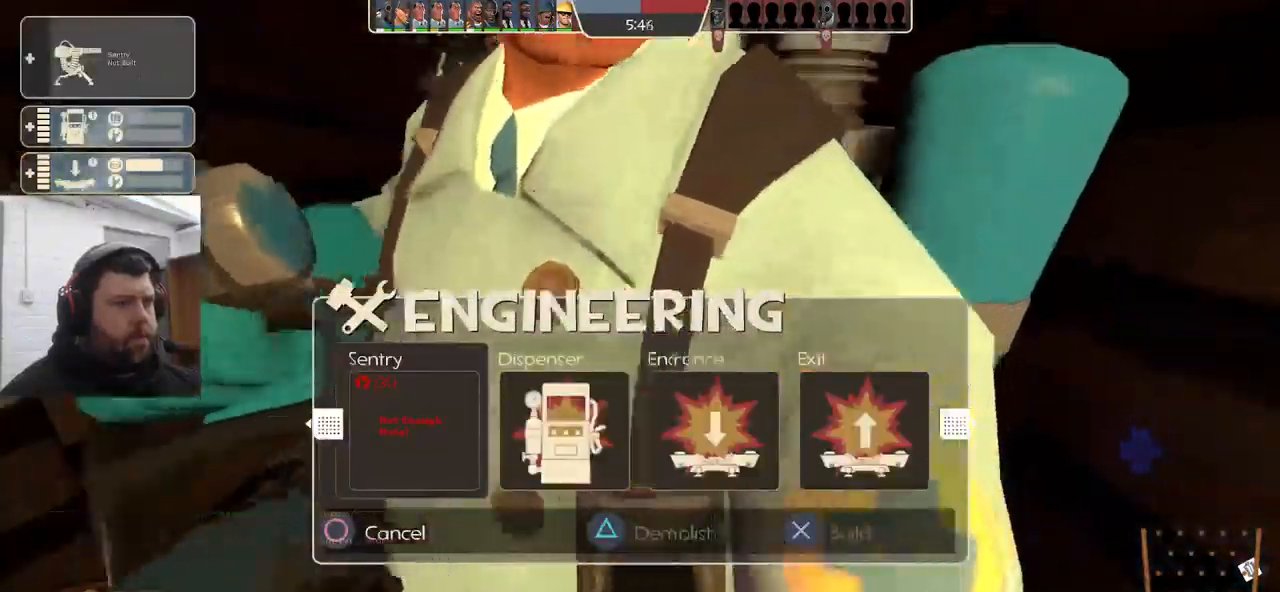
{"buttons": ["R2"], "left_stick": "center", "right_stick": "center", "events": [[367, "R2", "down"]]}
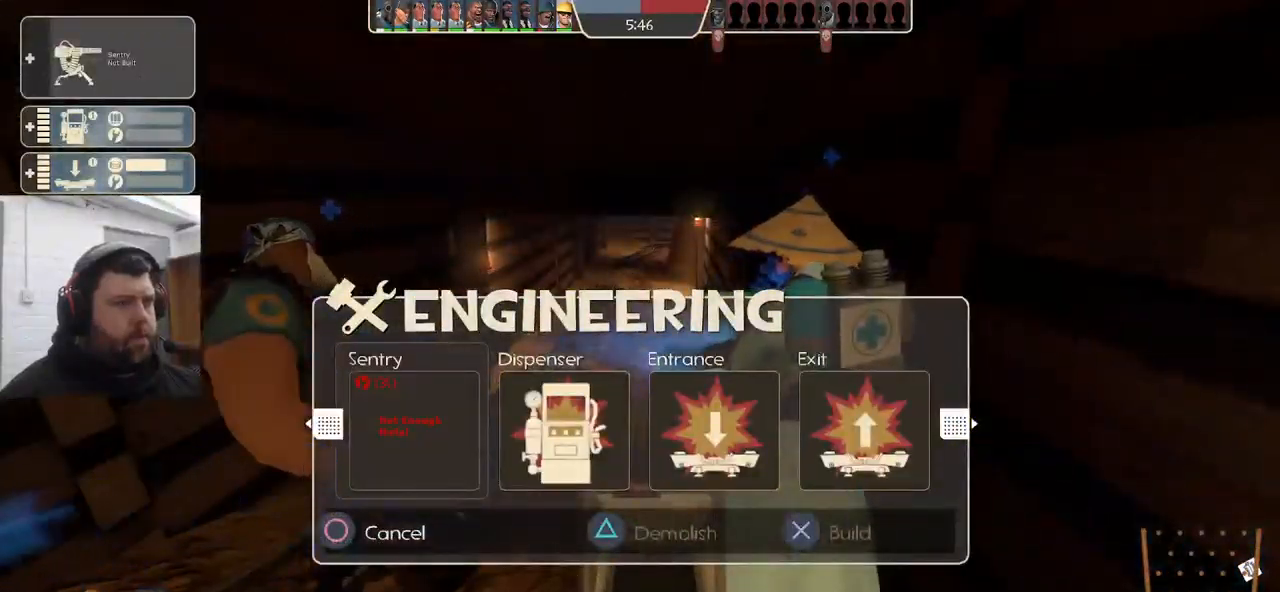
{"buttons": [], "left_stick": "center", "right_stick": "center", "events": [[50, "R2", "up"]]}
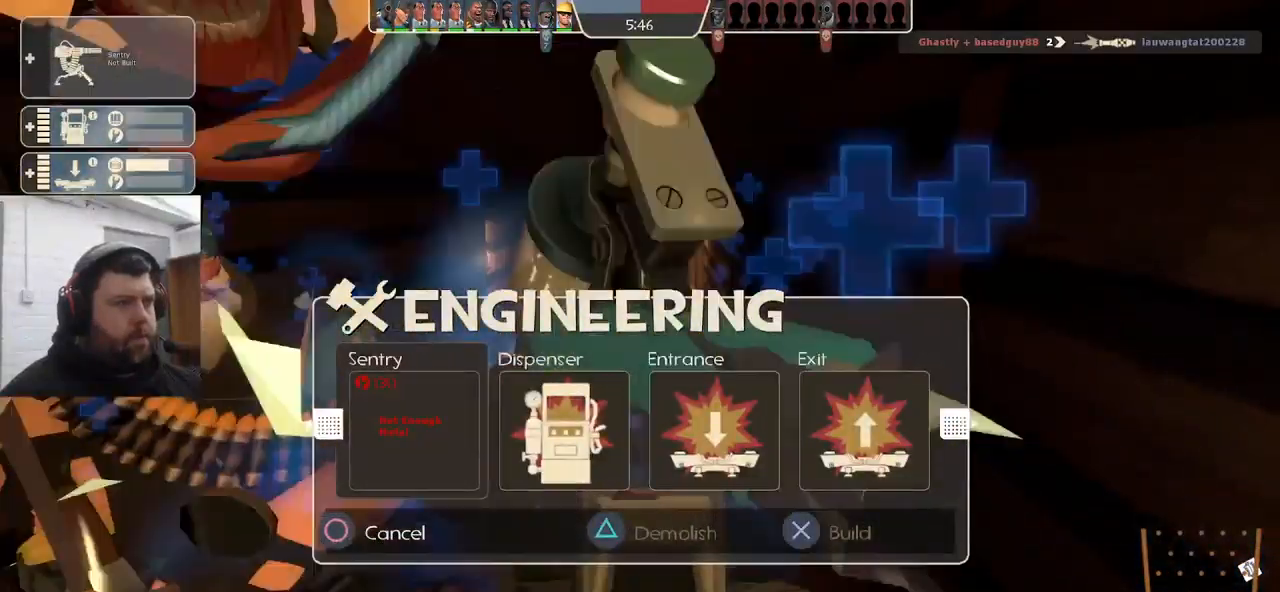
{"buttons": [], "left_stick": "center", "right_stick": "center", "events": [[150, "L1", "down"], [334, "L1", "up"]]}
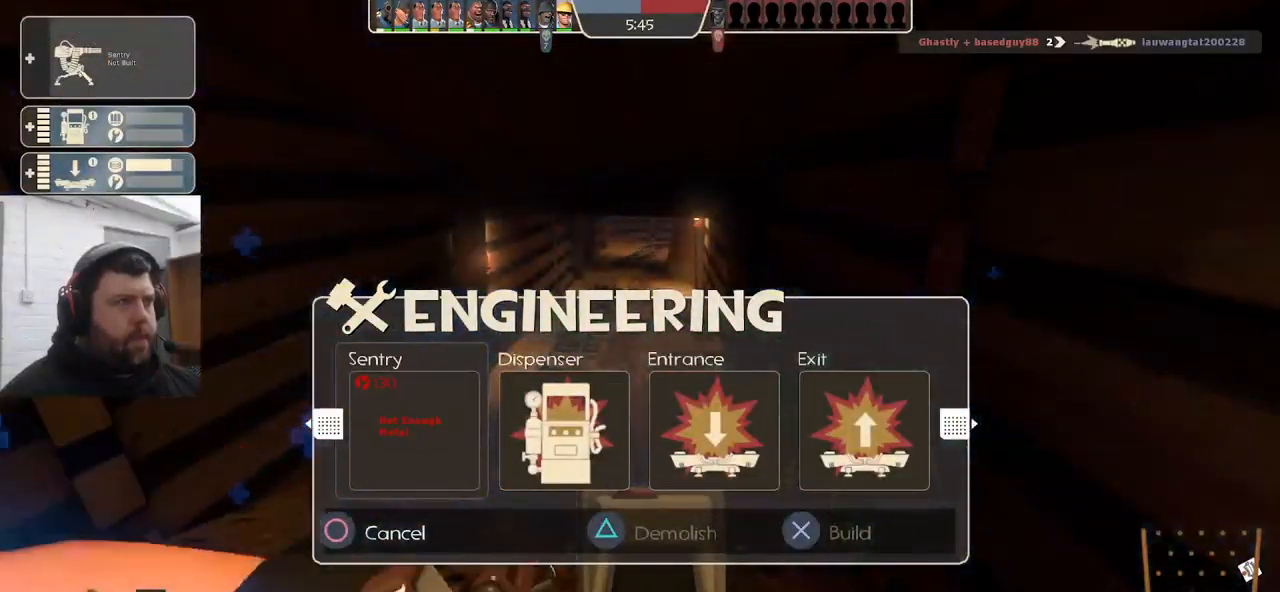
{"buttons": [], "left_stick": "center", "right_stick": "center", "events": []}
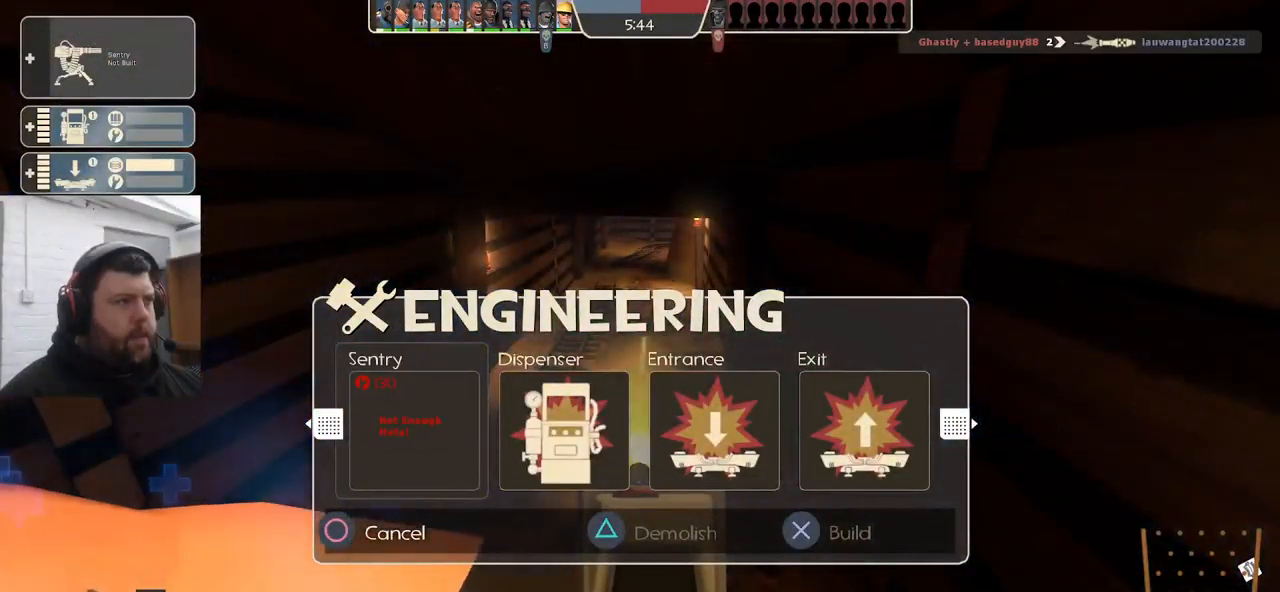
{"buttons": [], "left_stick": "center", "right_stick": "center", "events": []}
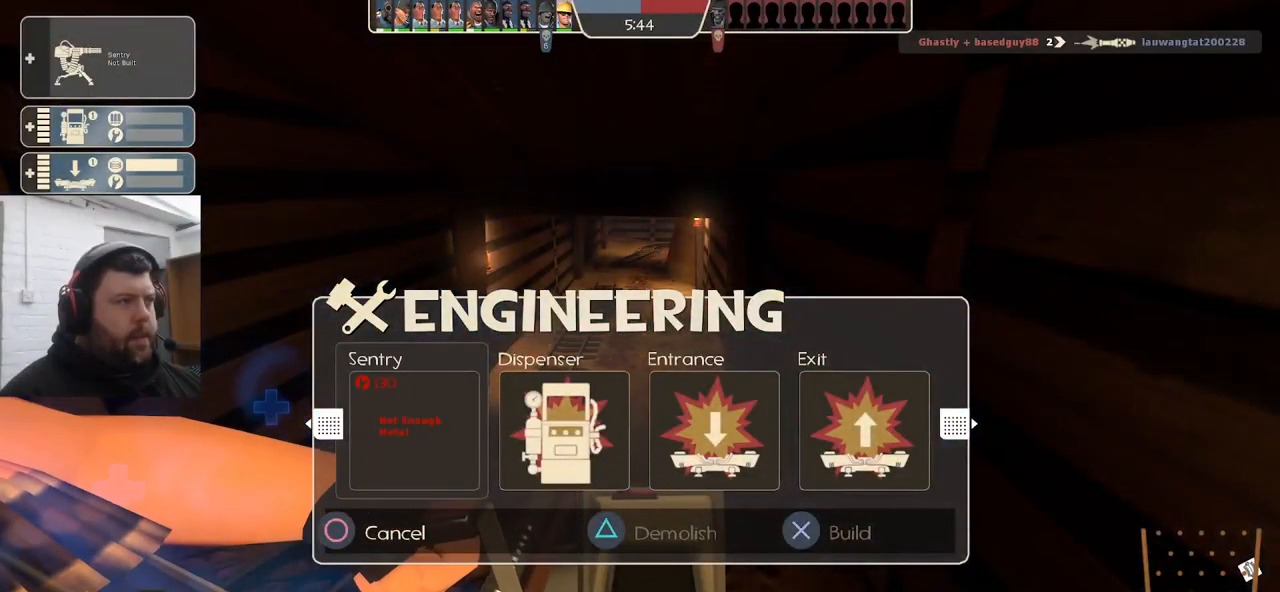
{"buttons": [], "left_stick": "center", "right_stick": "center", "events": []}